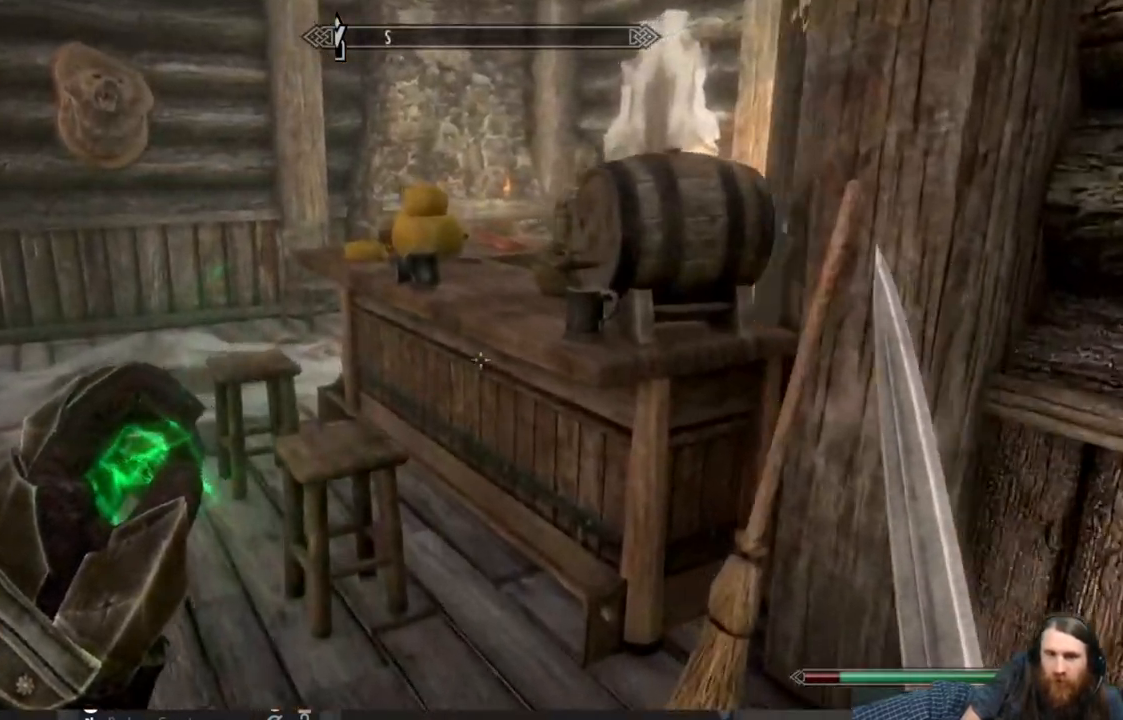
Gameplay with a controller (Xbox layout); each line is a JSON object with the inputs held at the frame after it. "events" lists button and stick changes between this image and that frame as [ms after this image, input, new state], when the widget could be followed in between.
{"buttons": [], "left_stick": "left", "right_stick": "center", "events": [[50, "left_stick", "up-left"], [200, "right_stick", "right"], [417, "right_stick", "center"], [500, "left_stick", "left"]]}
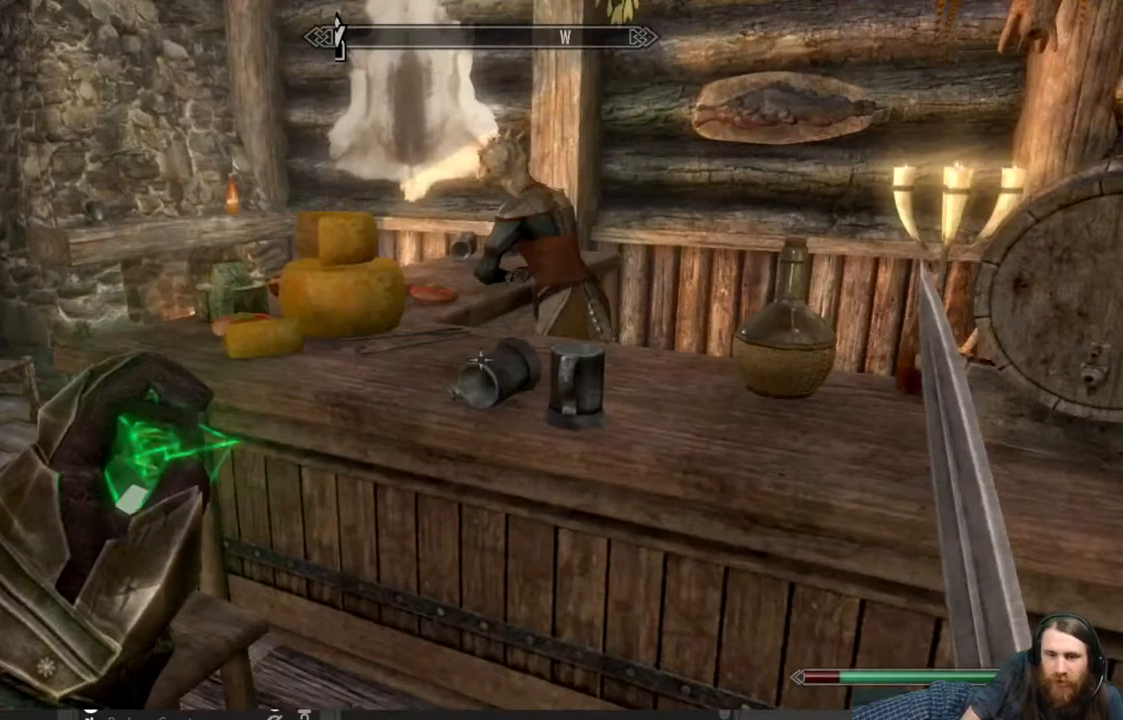
{"buttons": [], "left_stick": "up-left", "right_stick": "right", "events": [[67, "right_stick", "right"], [300, "right_stick", "center"], [450, "left_stick", "up-left"], [450, "right_stick", "right"]]}
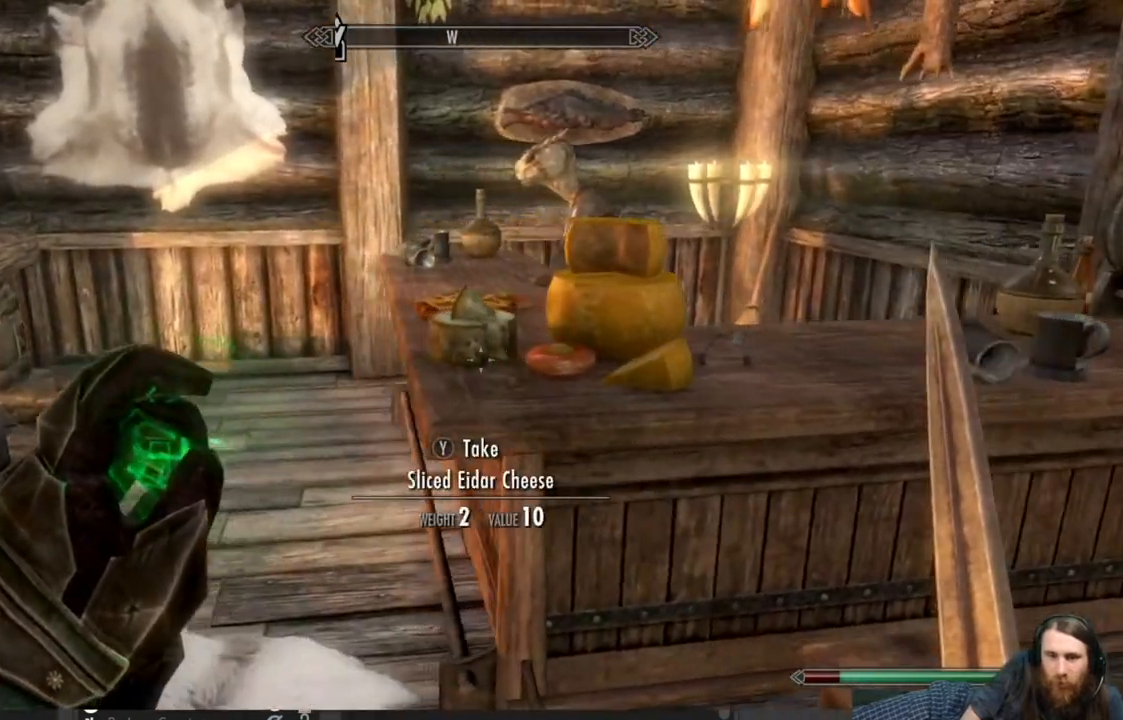
{"buttons": [], "left_stick": "up", "right_stick": "center", "events": [[50, "left_stick", "center"], [167, "right_stick", "center"], [383, "left_stick", "up"]]}
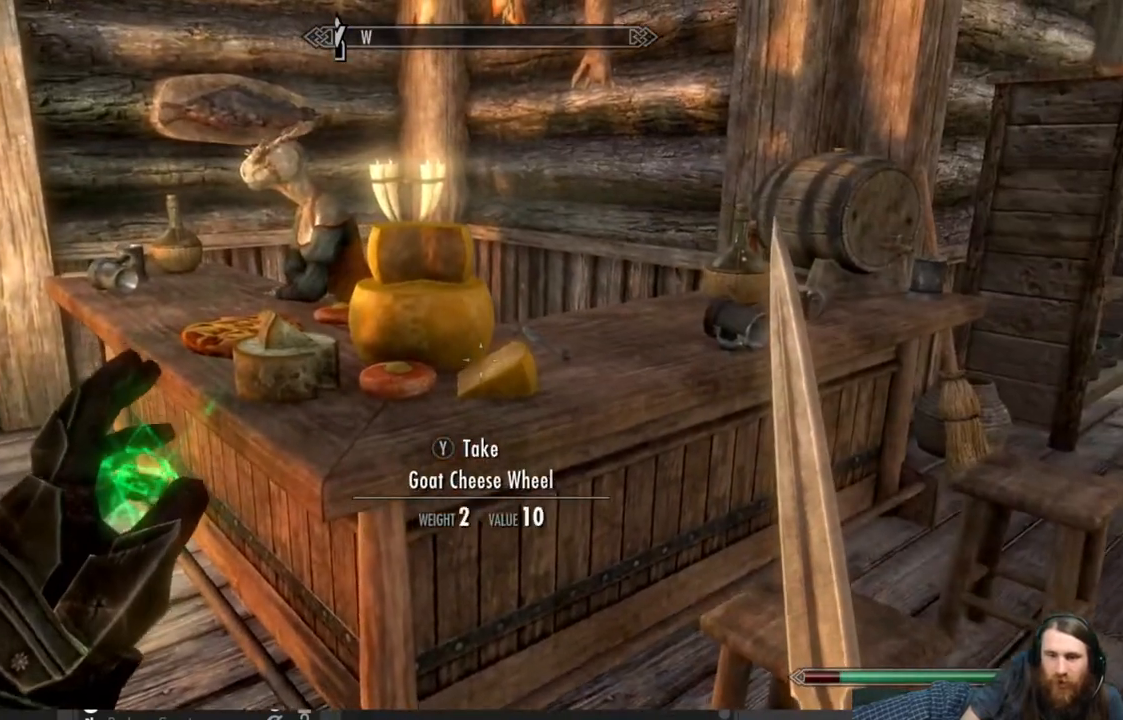
{"buttons": [], "left_stick": "center", "right_stick": "center", "events": [[50, "left_stick", "center"]]}
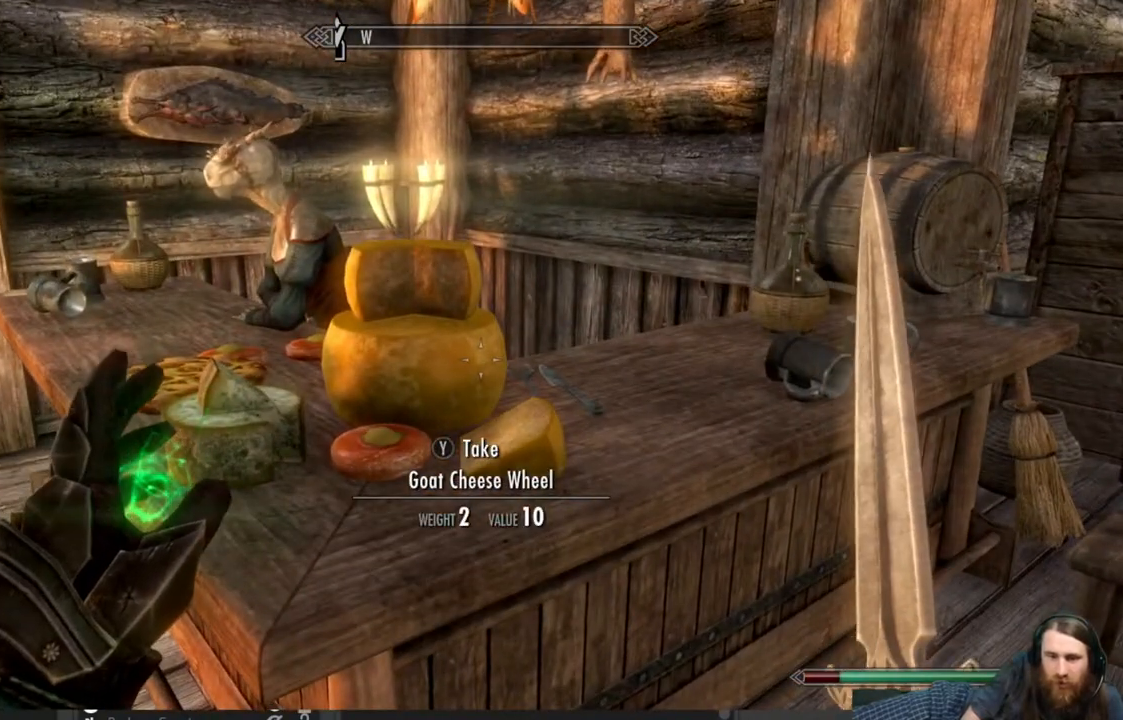
{"buttons": [], "left_stick": "center", "right_stick": "center", "events": [[383, "Y", "down"], [500, "Y", "up"]]}
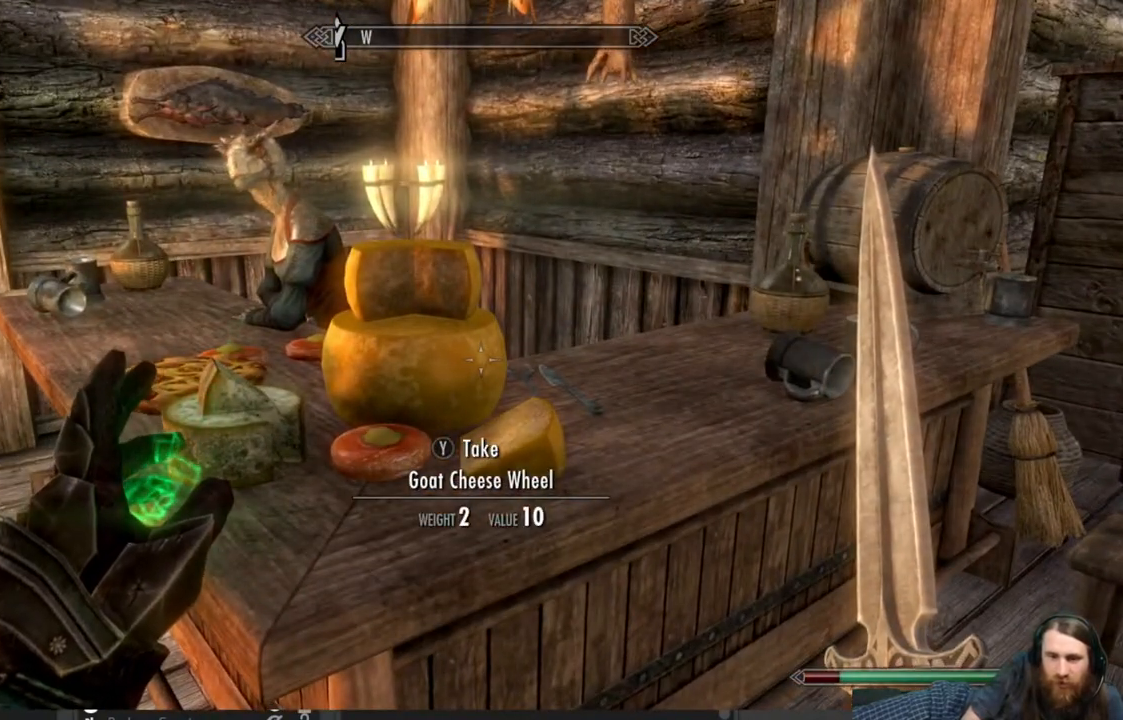
{"buttons": [], "left_stick": "center", "right_stick": "center", "events": [[83, "left_stick", "left"], [250, "left_stick", "center"]]}
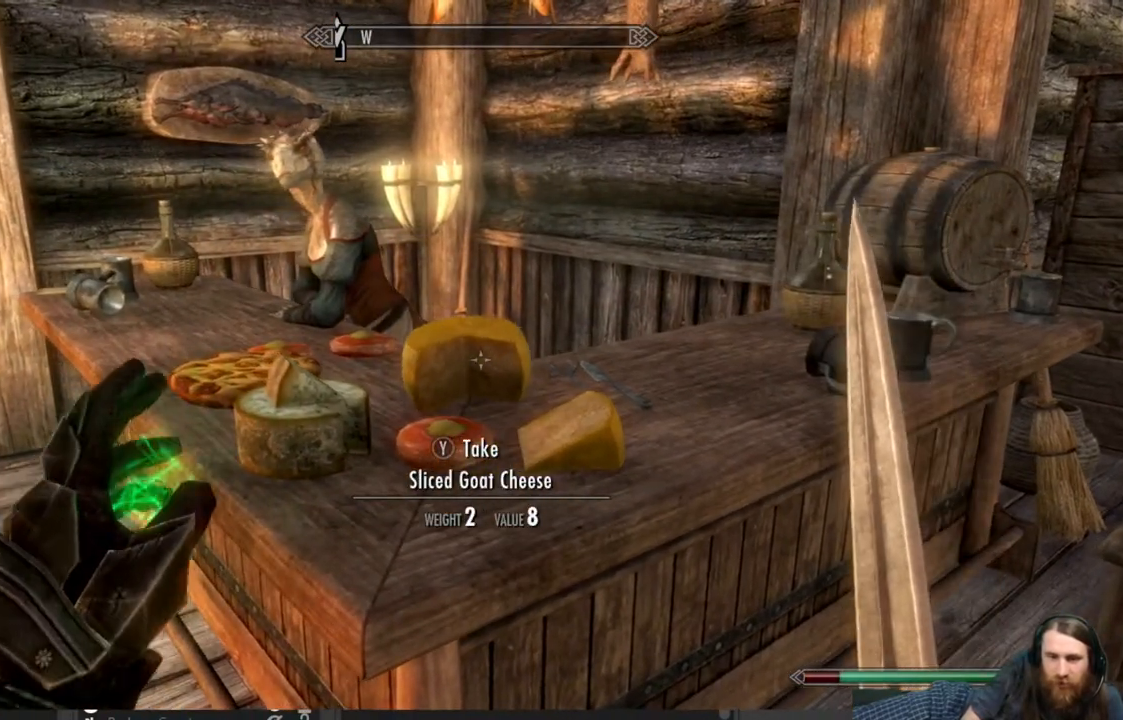
{"buttons": [], "left_stick": "left", "right_stick": "center", "events": [[17, "left_stick", "down"], [183, "left_stick", "center"], [400, "left_stick", "left"]]}
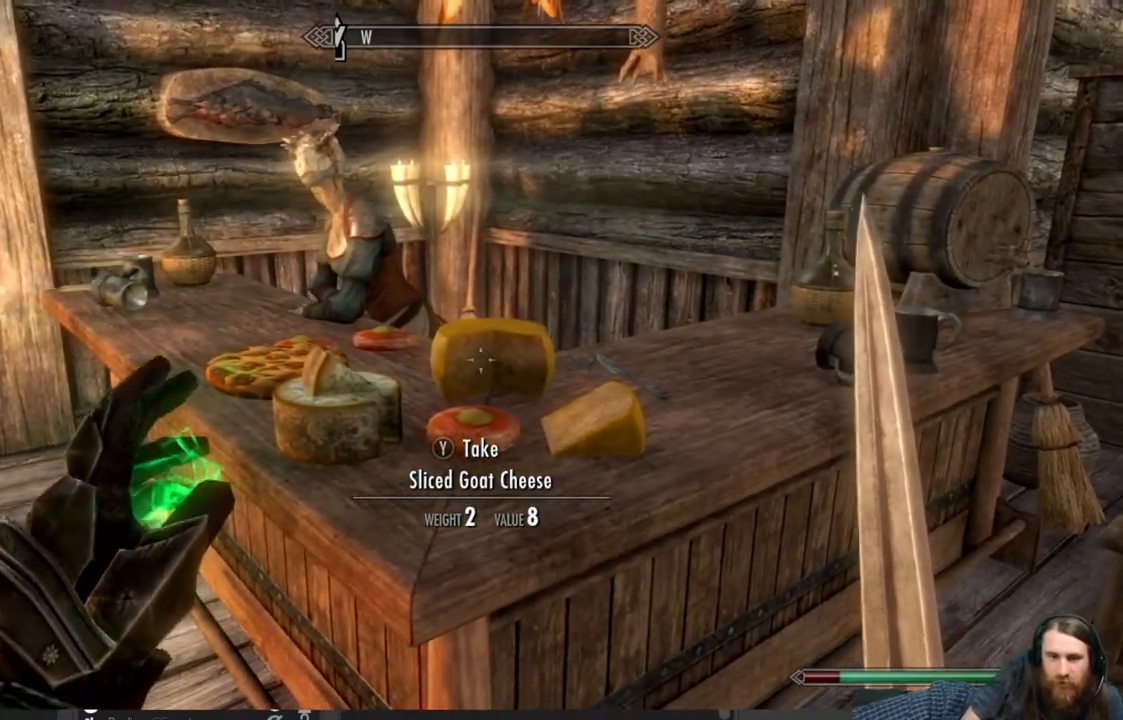
{"buttons": [], "left_stick": "center", "right_stick": "right", "events": [[167, "left_stick", "center"], [383, "right_stick", "right"]]}
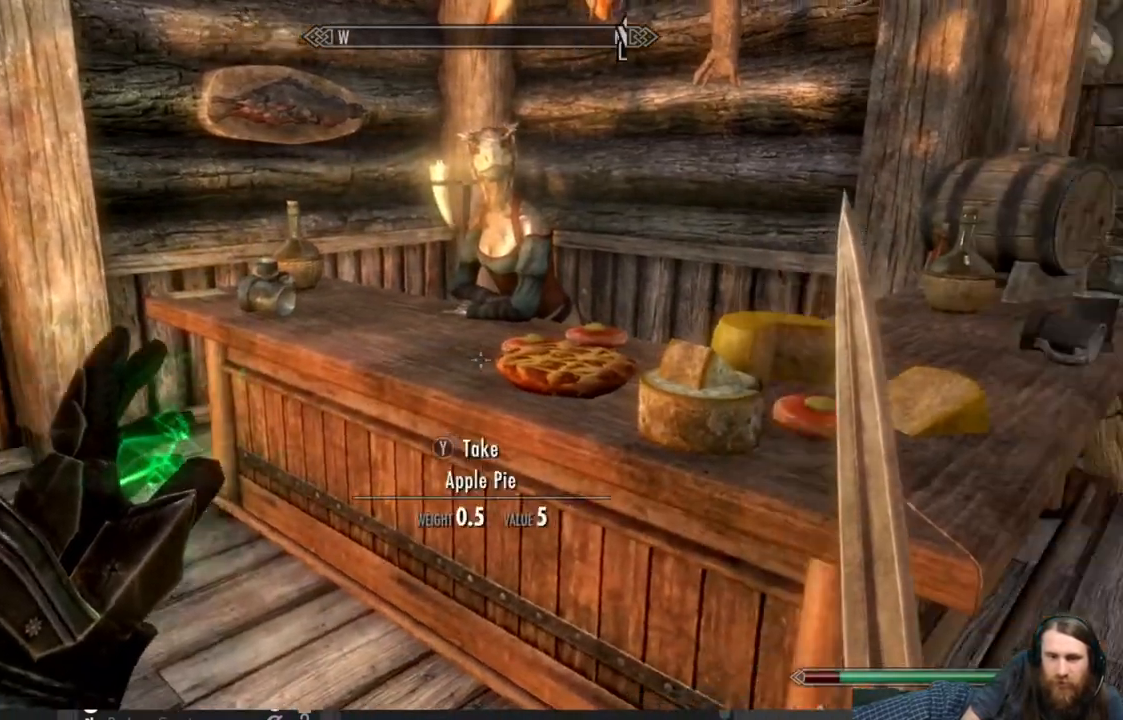
{"buttons": [], "left_stick": "center", "right_stick": "down", "events": [[33, "right_stick", "center"], [267, "left_stick", "left"], [450, "left_stick", "center"], [500, "right_stick", "down"]]}
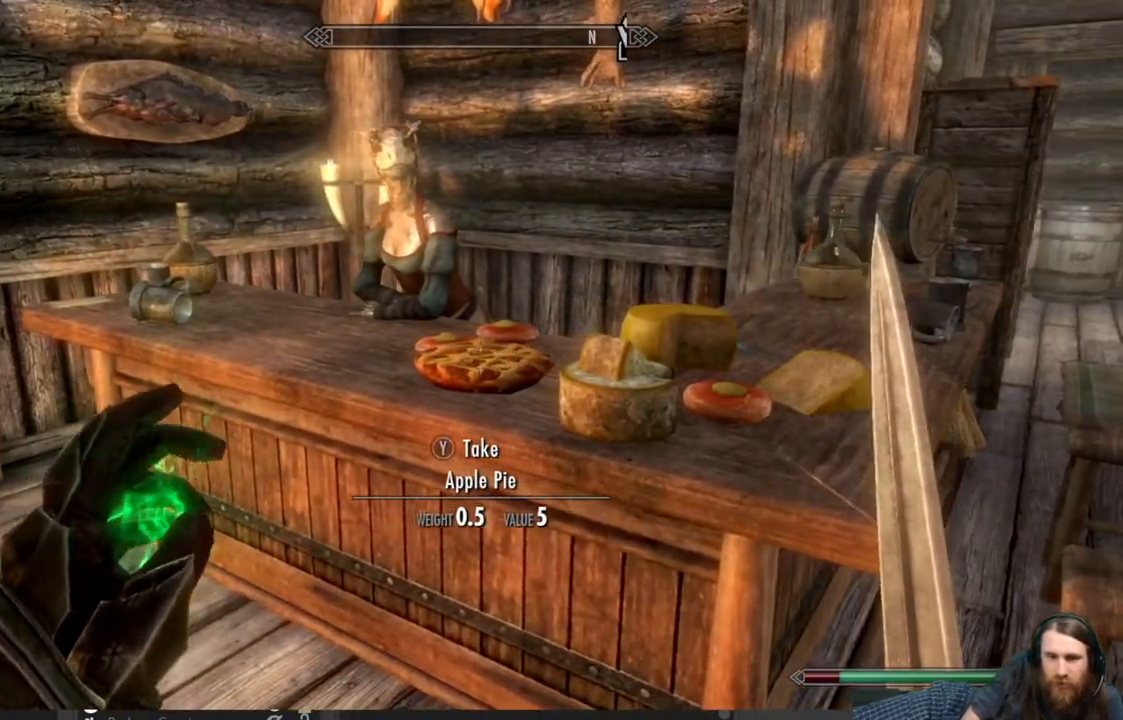
{"buttons": [], "left_stick": "center", "right_stick": "center", "events": [[67, "right_stick", "center"]]}
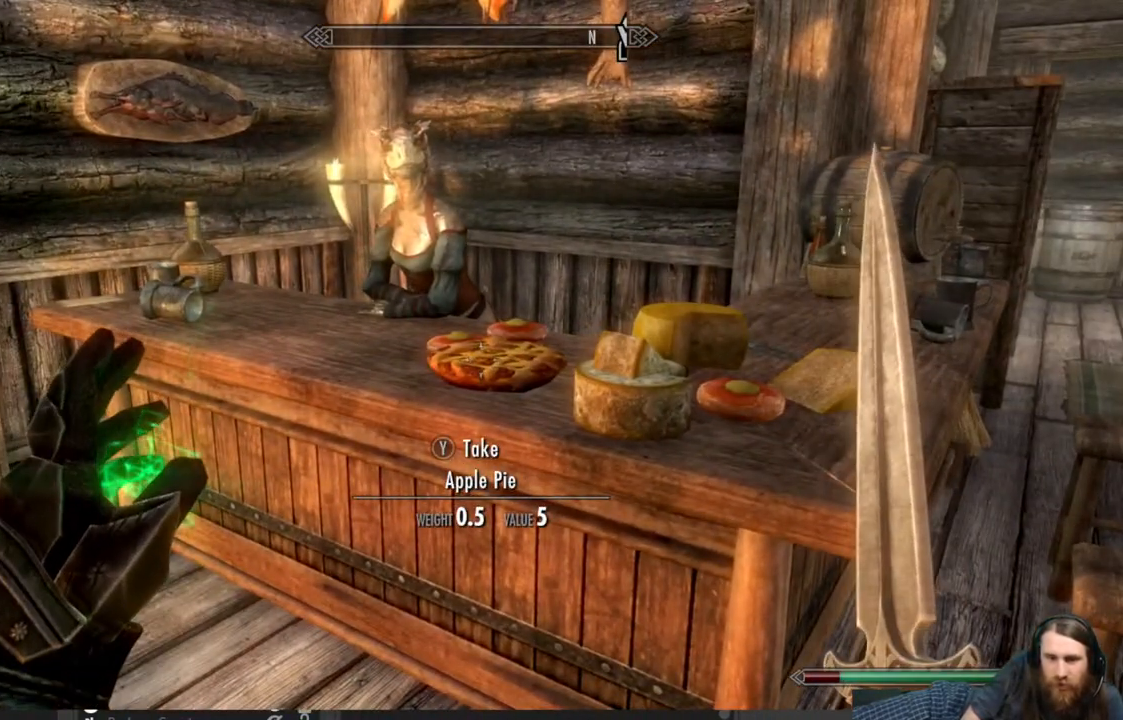
{"buttons": [], "left_stick": "center", "right_stick": "center", "events": [[50, "Y", "down"], [133, "Y", "up"]]}
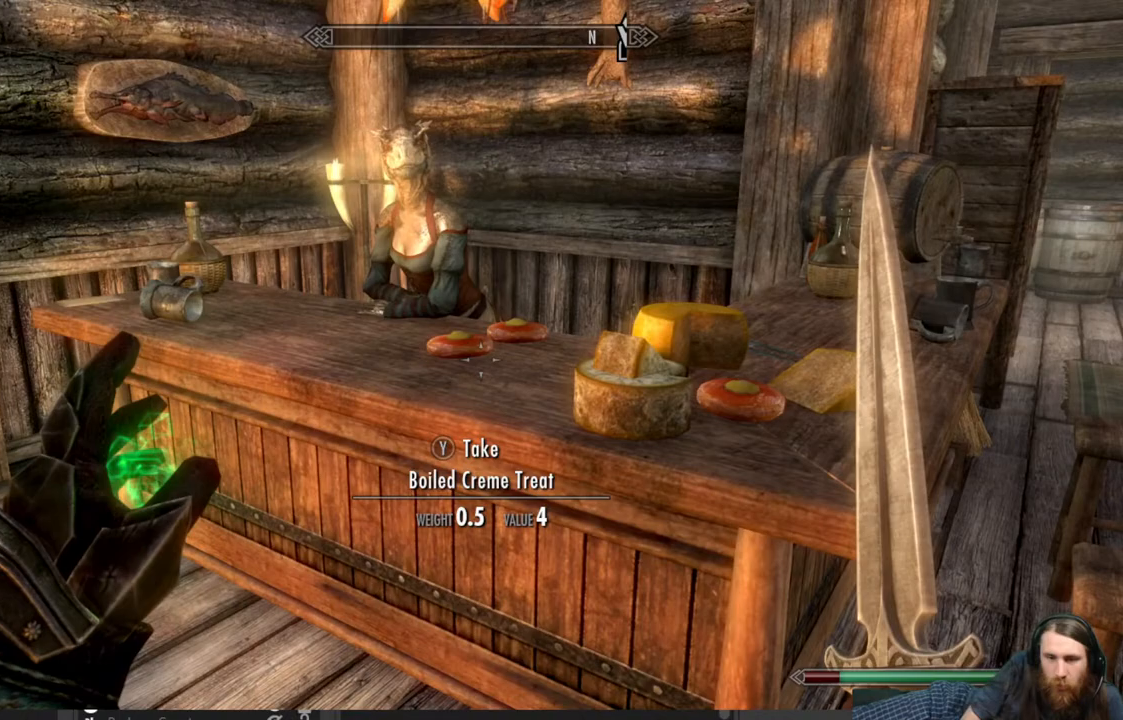
{"buttons": [], "left_stick": "center", "right_stick": "down-right", "events": [[67, "right_stick", "down-right"]]}
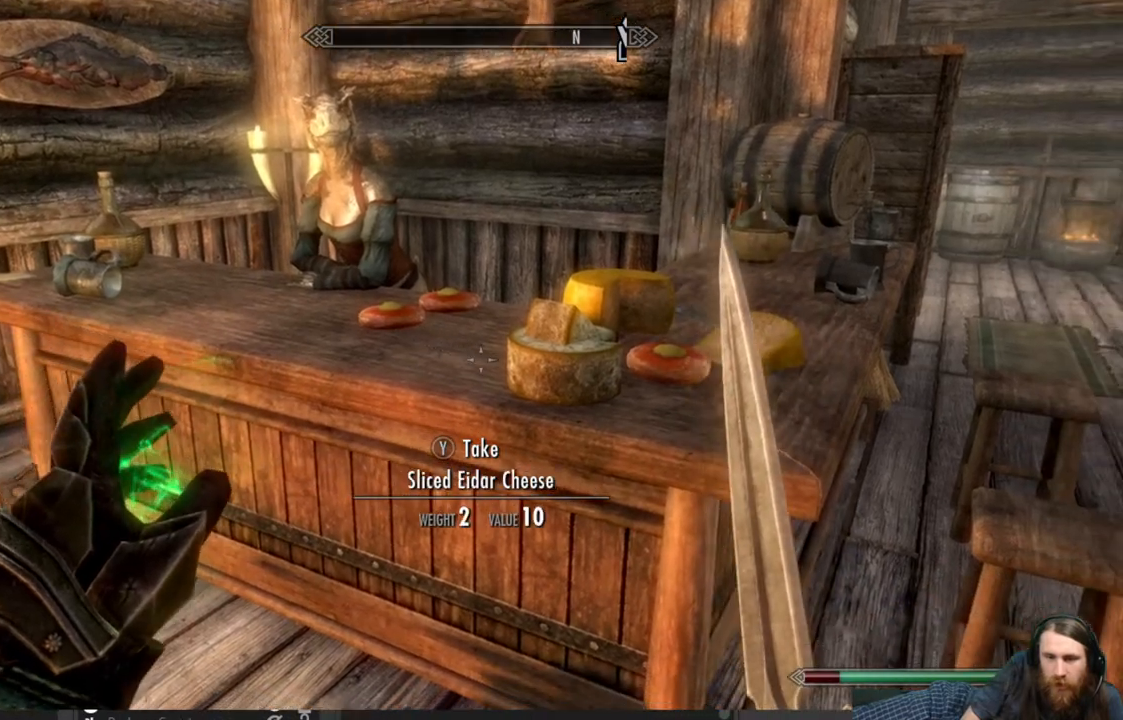
{"buttons": ["Y"], "left_stick": "center", "right_stick": "center", "events": [[267, "right_stick", "center"], [483, "Y", "down"]]}
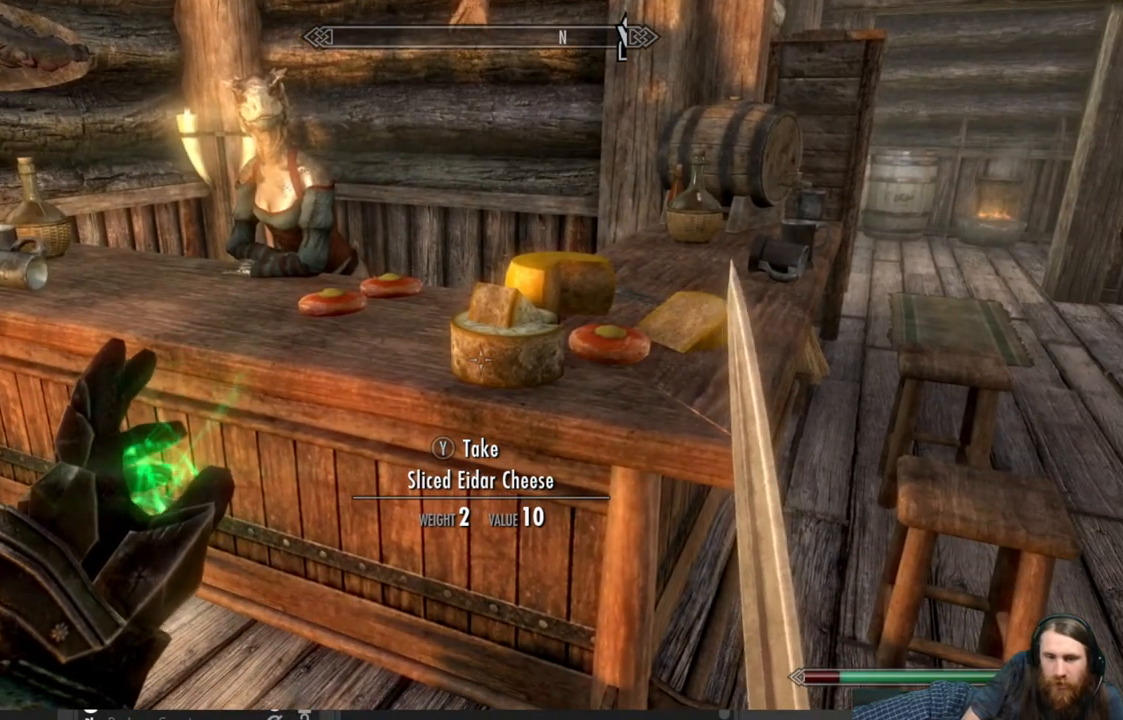
{"buttons": [], "left_stick": "center", "right_stick": "center", "events": [[67, "Y", "up"]]}
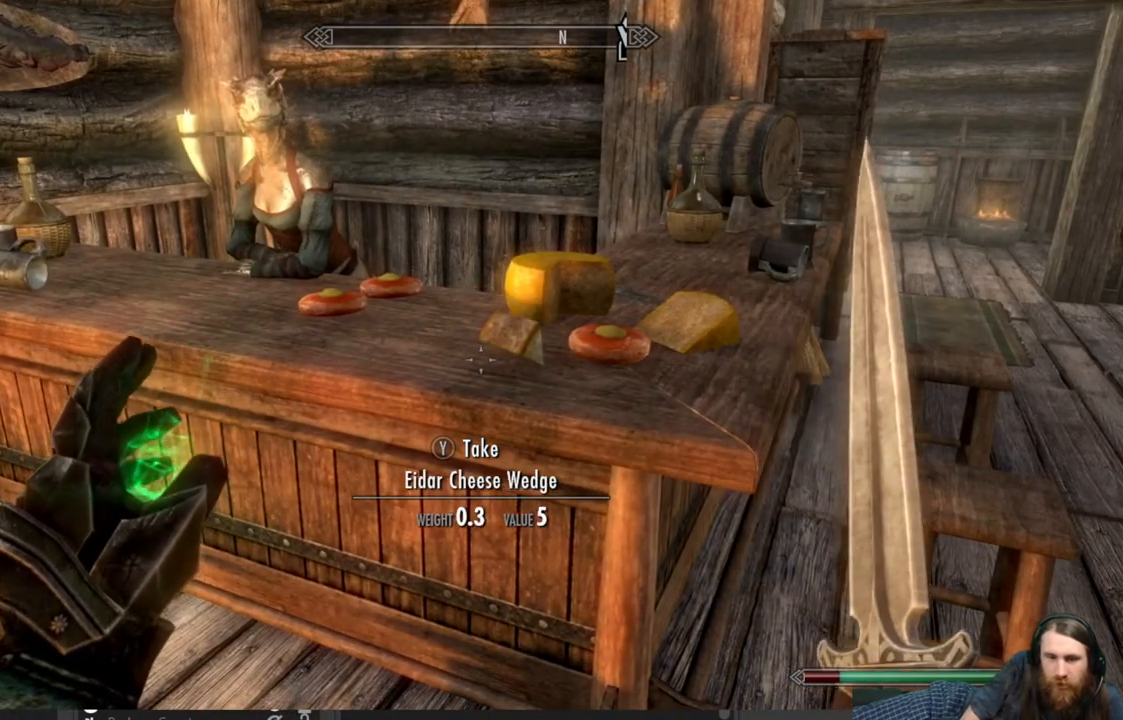
{"buttons": [], "left_stick": "center", "right_stick": "center", "events": [[100, "B", "down"], [267, "B", "up"]]}
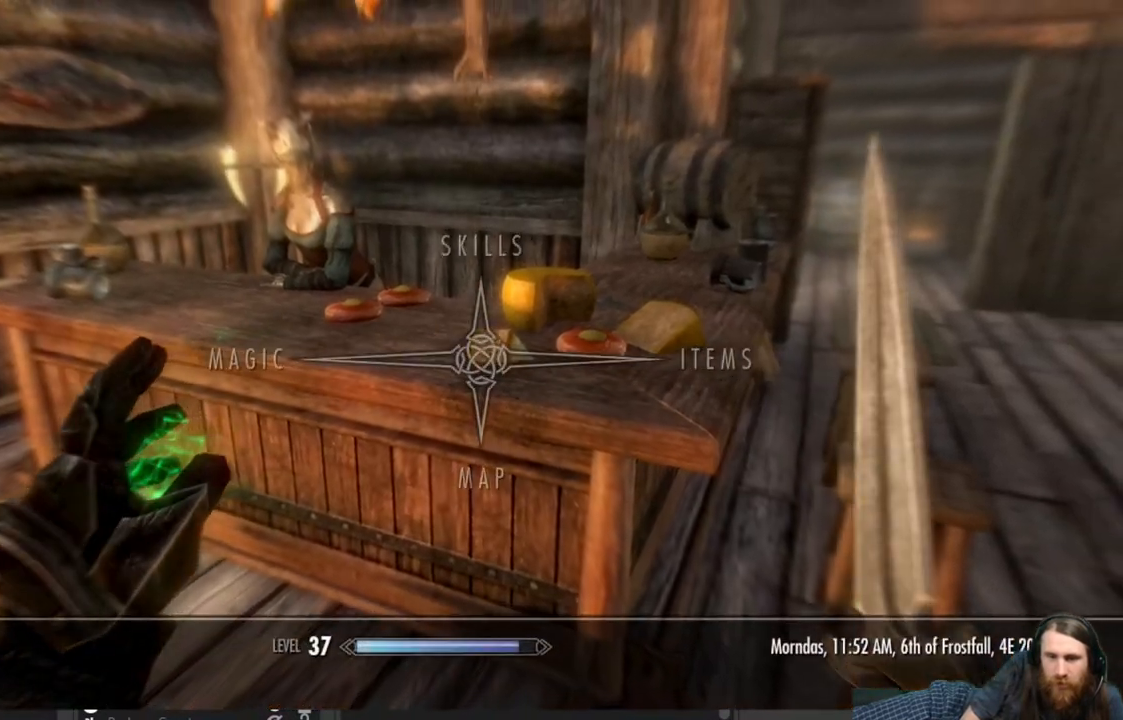
{"buttons": [], "left_stick": "up-right", "right_stick": "center", "events": [[200, "B", "down"], [417, "B", "up"], [467, "left_stick", "up-right"]]}
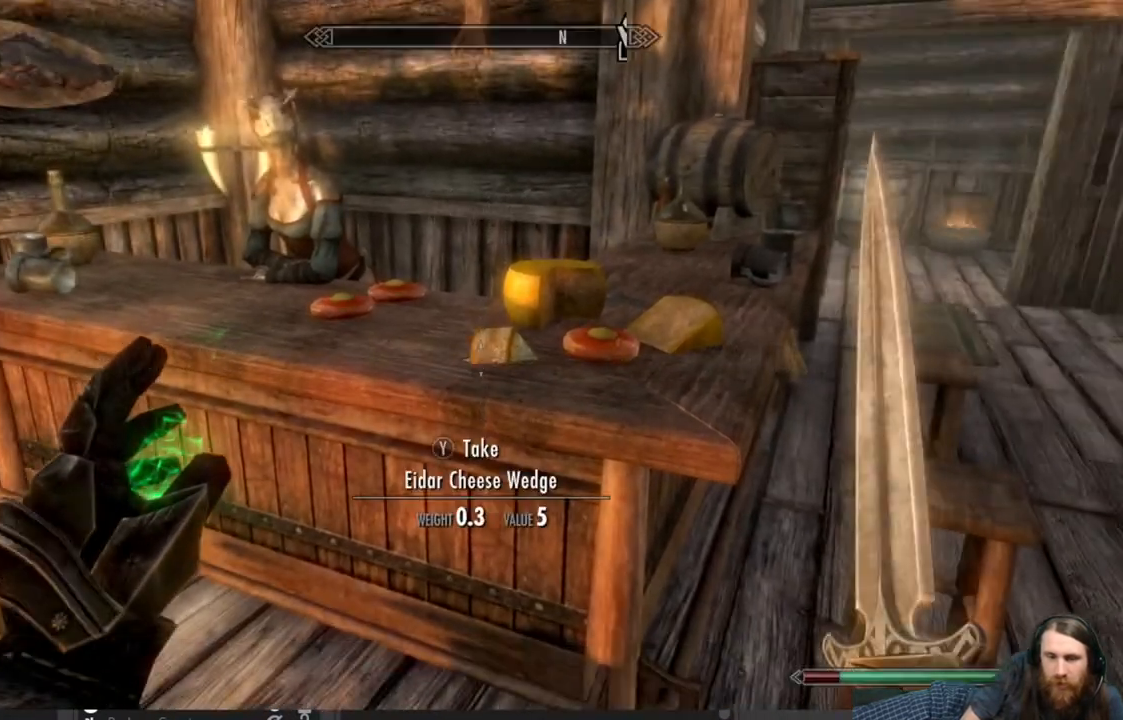
{"buttons": [], "left_stick": "center", "right_stick": "center", "events": [[183, "left_stick", "center"]]}
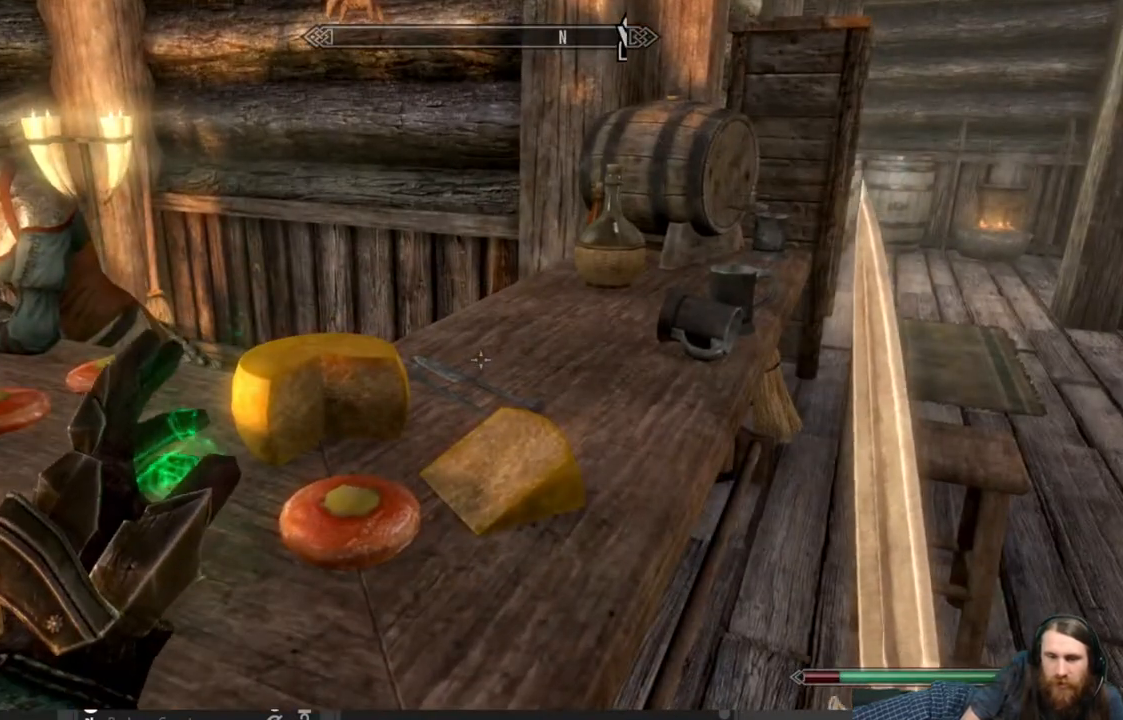
{"buttons": [], "left_stick": "down-left", "right_stick": "center", "events": [[17, "left_stick", "left"], [283, "left_stick", "center"], [383, "left_stick", "down-left"]]}
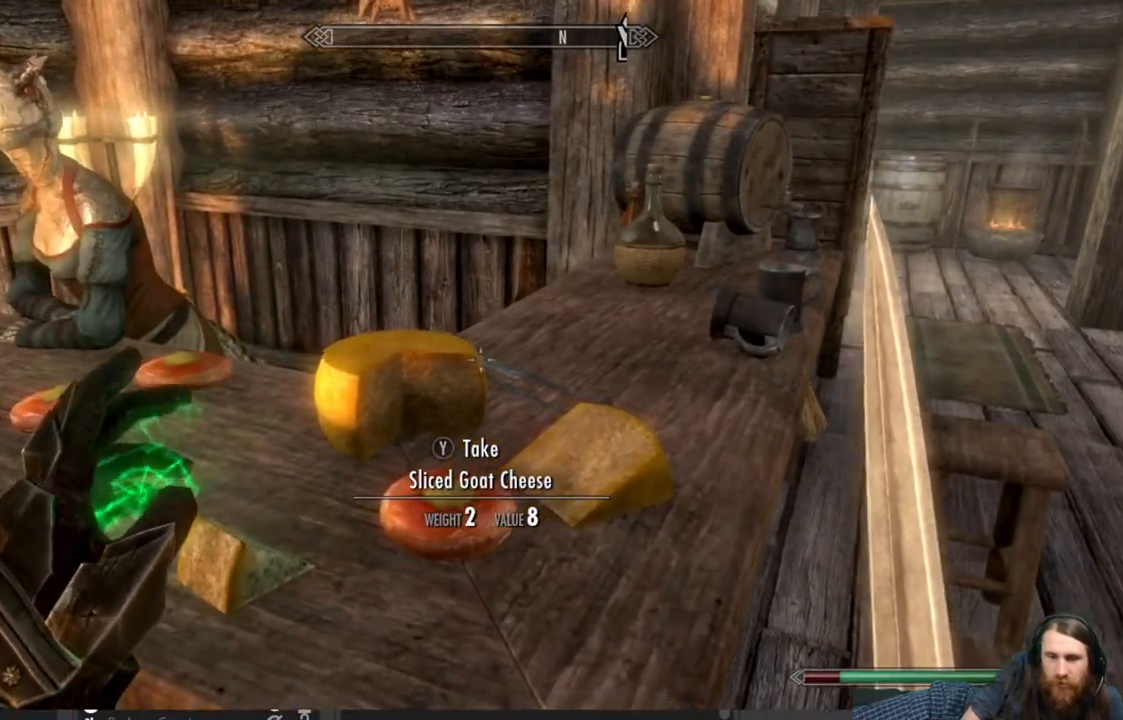
{"buttons": ["B"], "left_stick": "center", "right_stick": "center", "events": [[167, "Y", "down"], [183, "left_stick", "center"], [250, "Y", "up"], [483, "B", "down"]]}
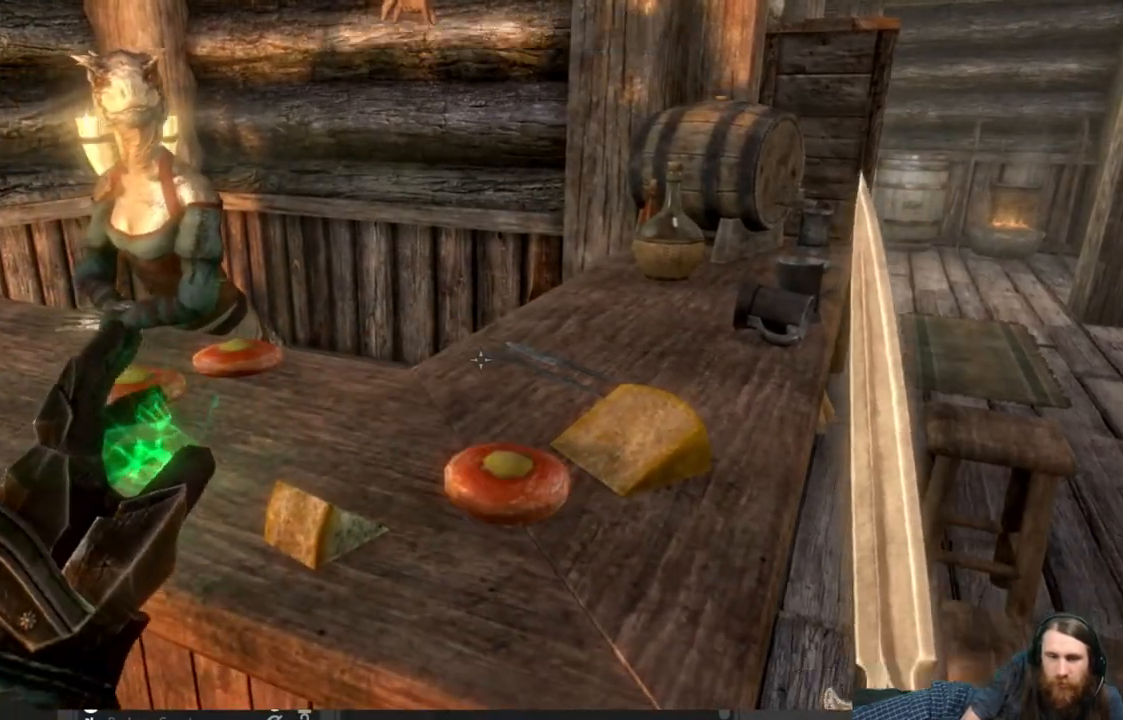
{"buttons": [], "left_stick": "center", "right_stick": "center", "events": [[133, "B", "up"]]}
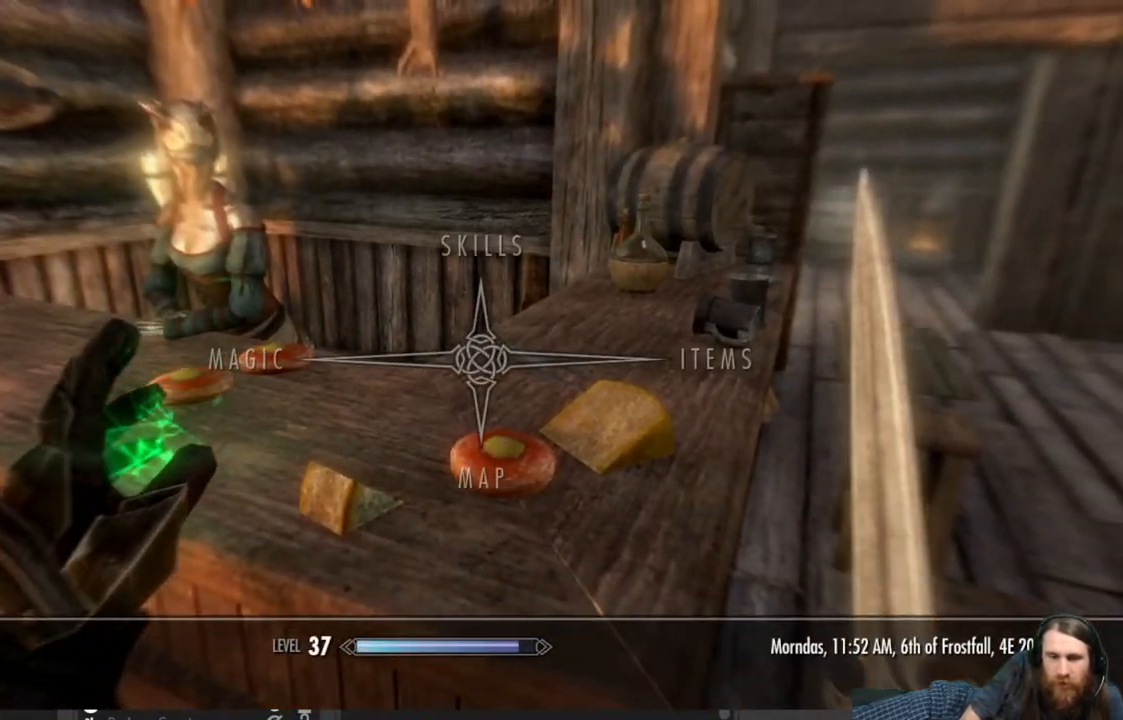
{"buttons": [], "left_stick": "center", "right_stick": "center", "events": [[67, "DPAD_RIGHT", "down"], [183, "A", "down"], [183, "DPAD_RIGHT", "up"], [283, "A", "up"]]}
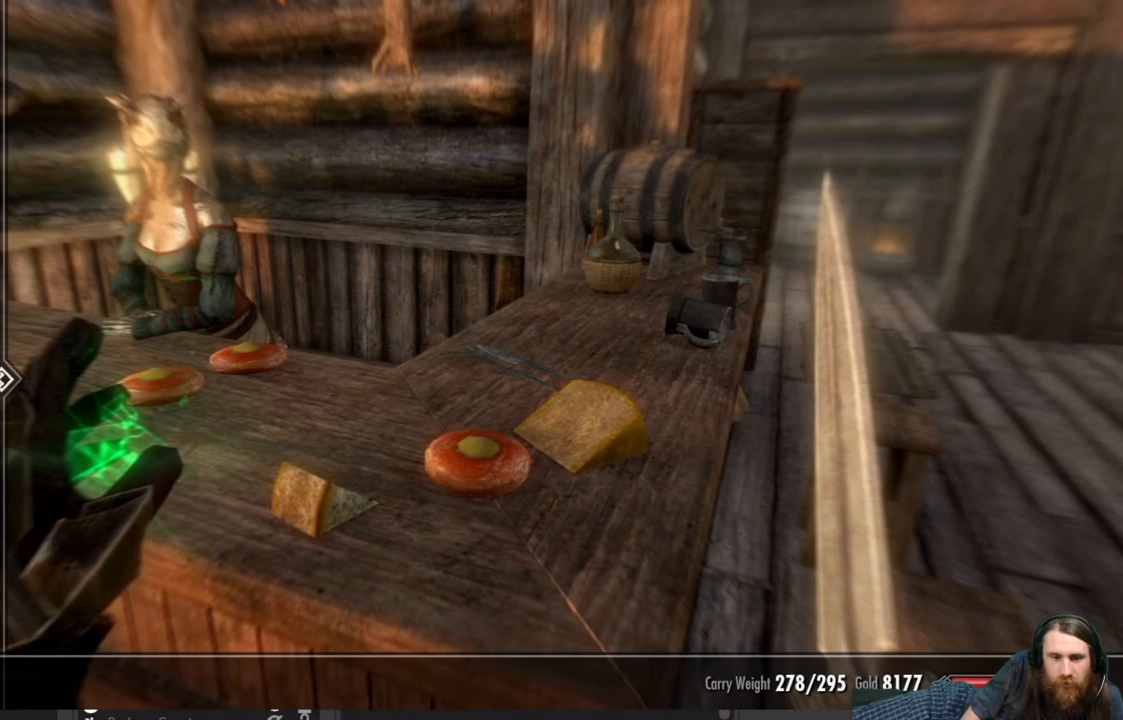
{"buttons": [], "left_stick": "center", "right_stick": "center", "events": []}
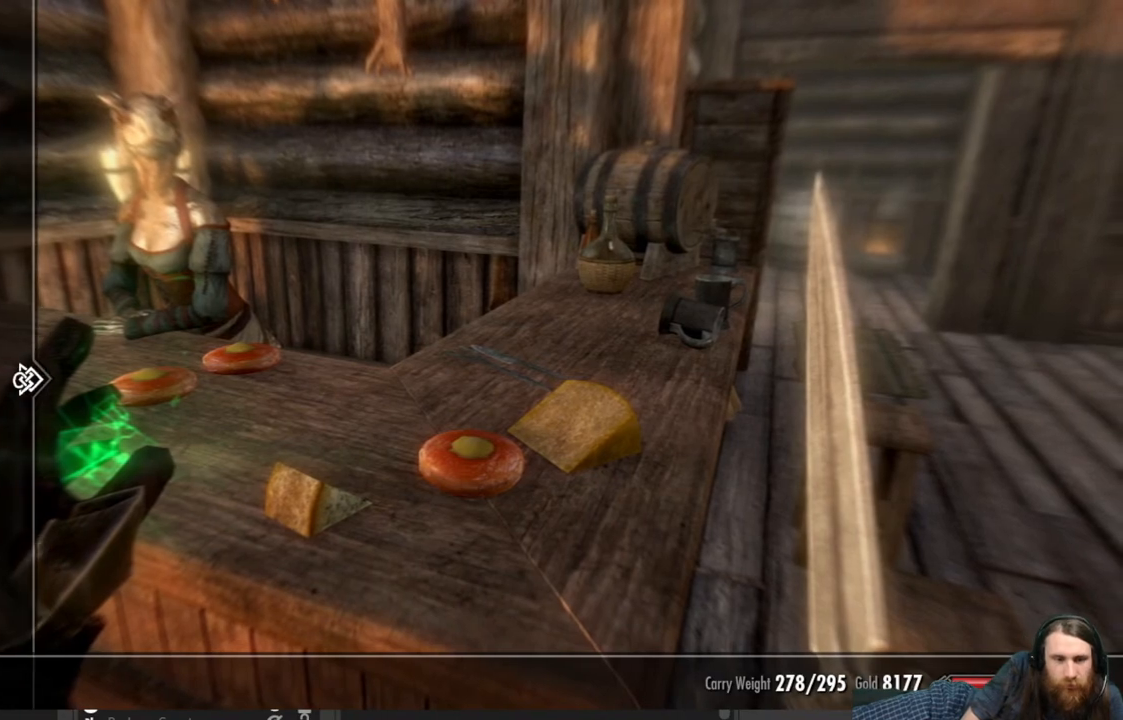
{"buttons": [], "left_stick": "center", "right_stick": "center", "events": [[250, "DPAD_UP", "down"], [300, "DPAD_UP", "up"]]}
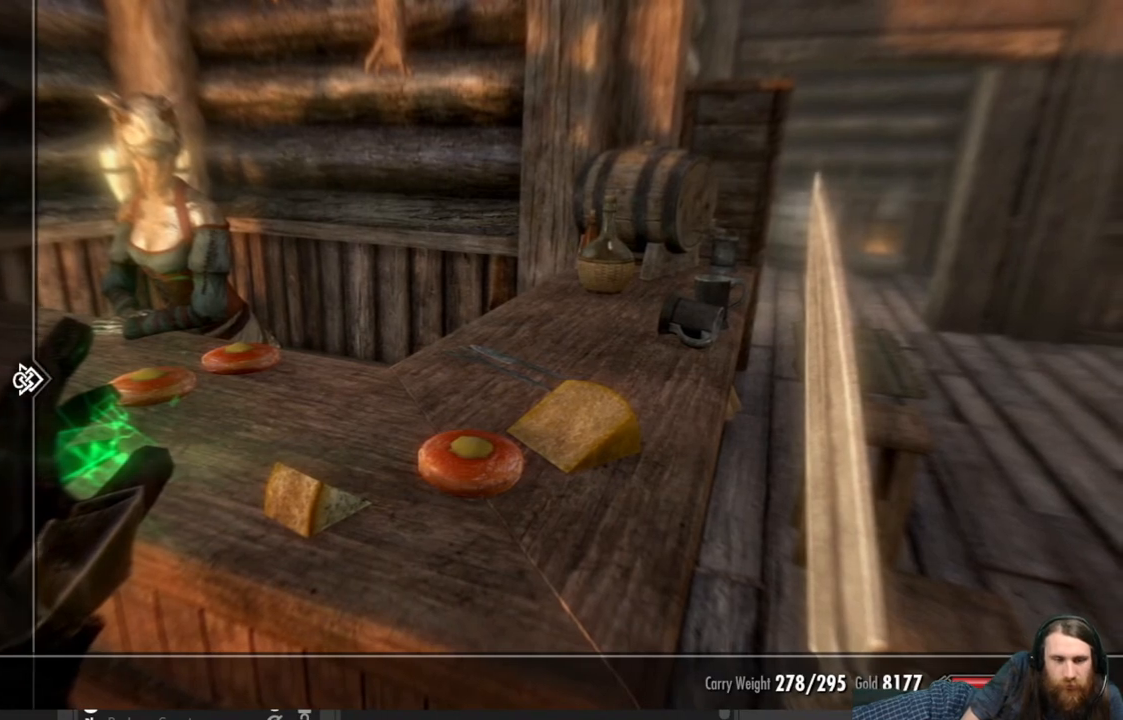
{"buttons": [], "left_stick": "center", "right_stick": "center", "events": [[83, "DPAD_UP", "down"], [200, "DPAD_UP", "up"], [350, "DPAD_RIGHT", "down"], [433, "DPAD_RIGHT", "up"]]}
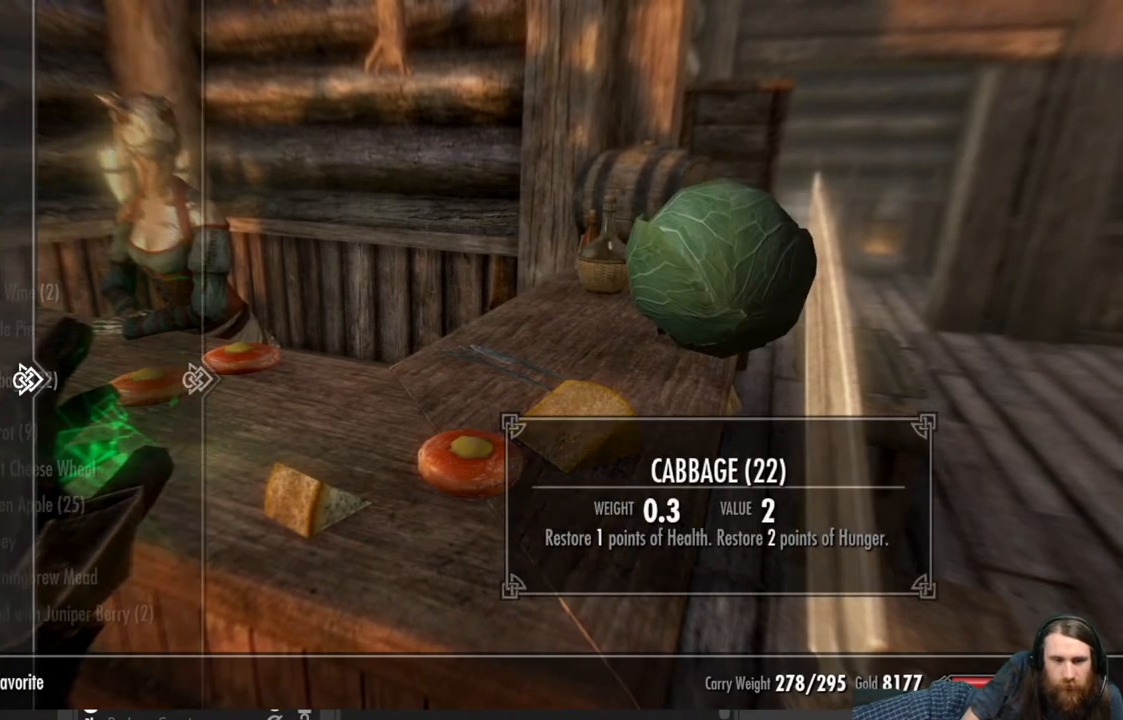
{"buttons": [], "left_stick": "center", "right_stick": "center", "events": []}